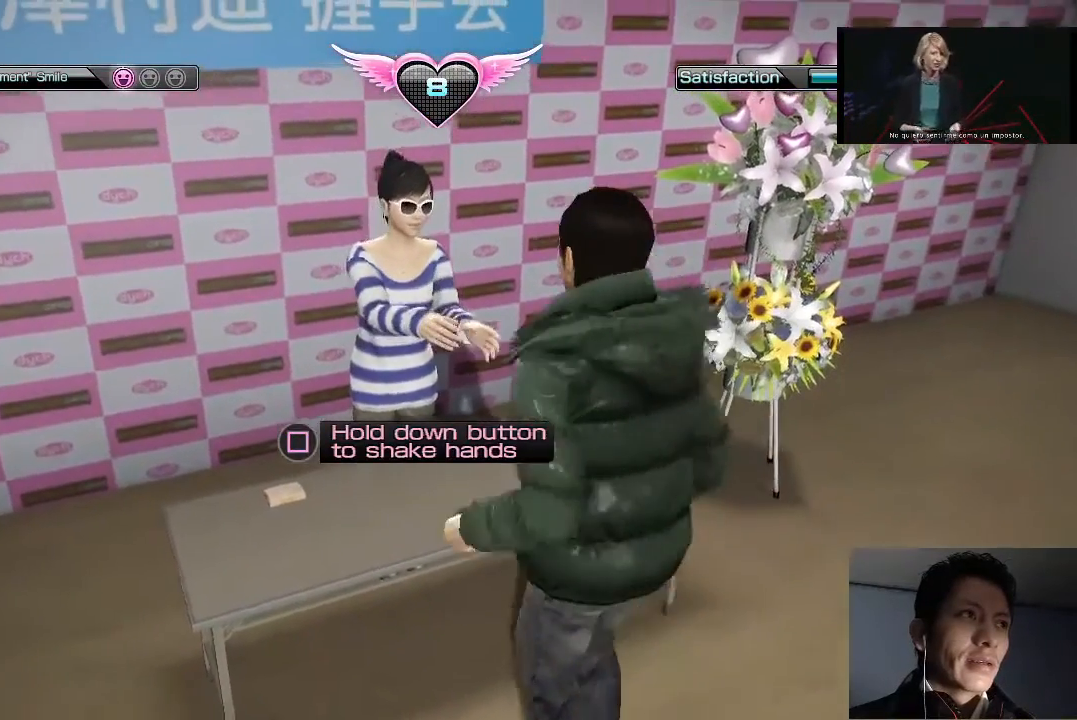
Gameplay with a controller (PlayStation layout); each line is a JSON object with the inputs held at the frame after it. "events" lists button and stick changes between this image and that frame as [ms after this image, input, new state], when the widget could be followed in between.
{"buttons": ["SQUARE"], "left_stick": "center", "right_stick": "center", "events": [[500, "SQUARE", "down"]]}
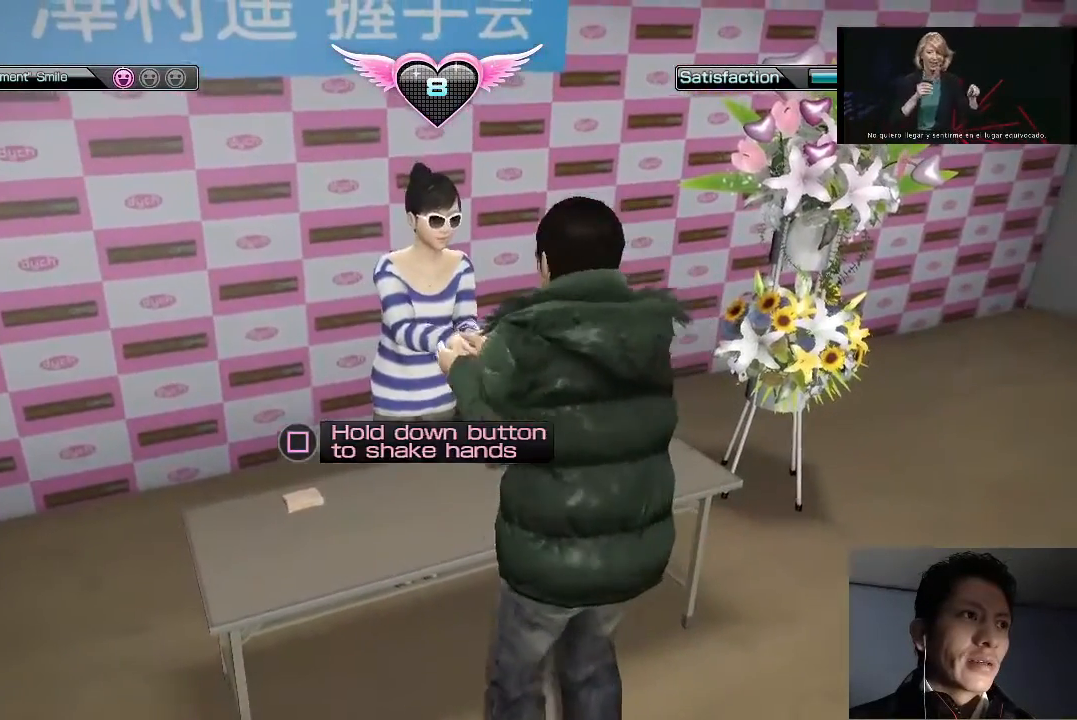
{"buttons": ["SQUARE"], "left_stick": "center", "right_stick": "center", "events": []}
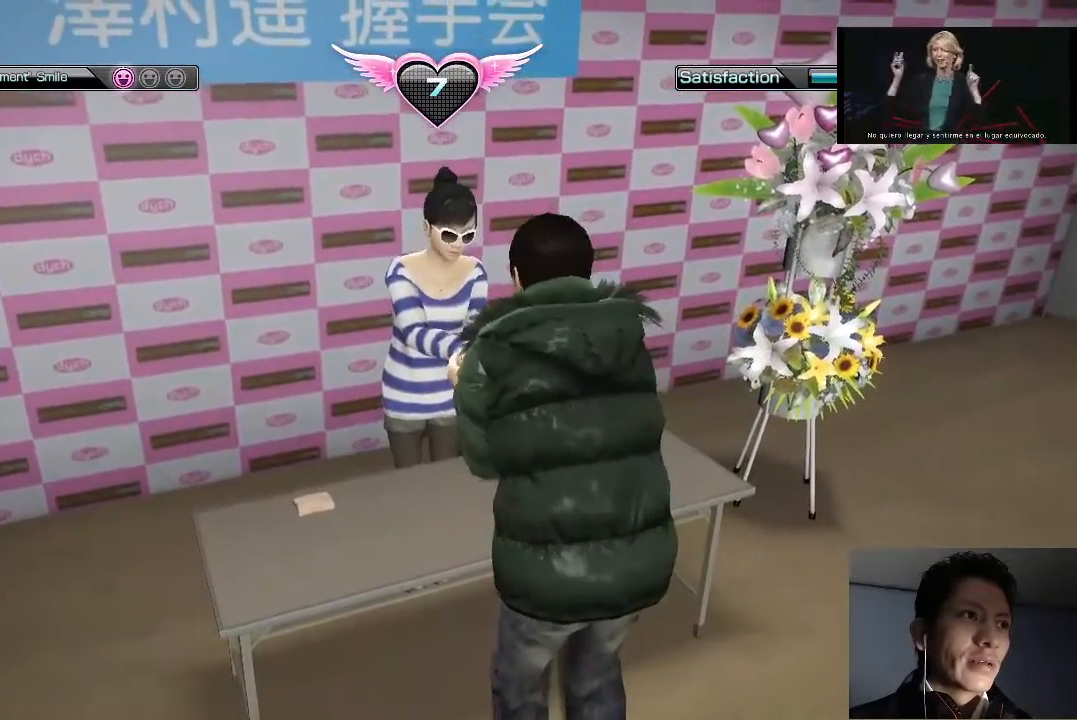
{"buttons": ["SQUARE"], "left_stick": "center", "right_stick": "center", "events": []}
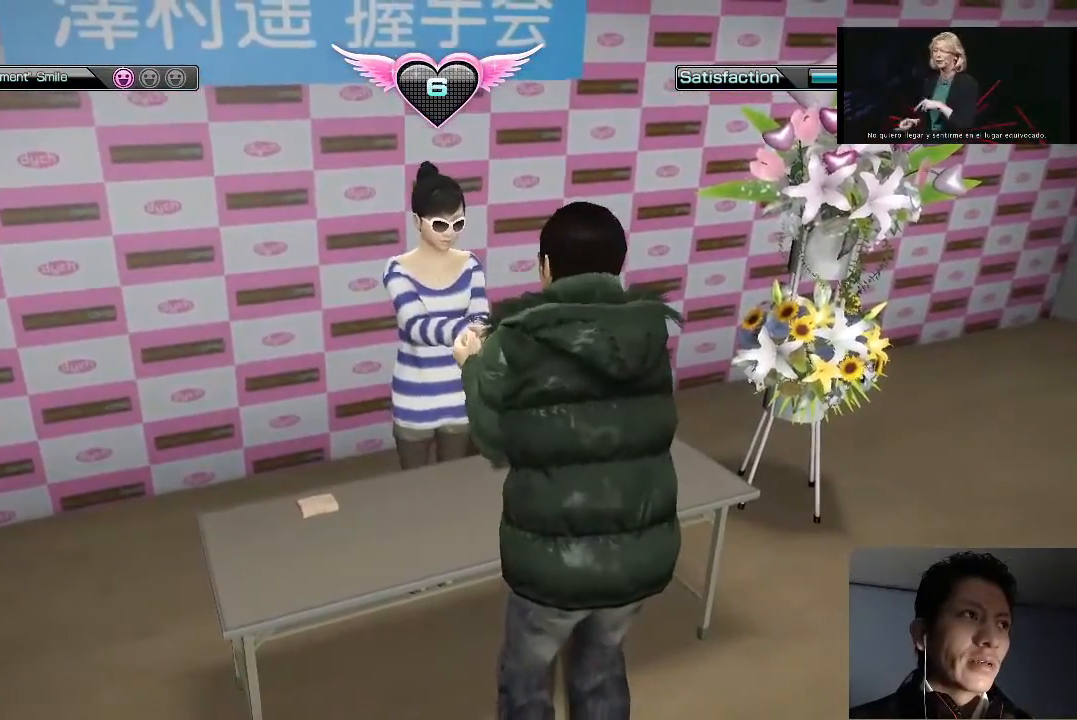
{"buttons": ["SQUARE"], "left_stick": "center", "right_stick": "center", "events": []}
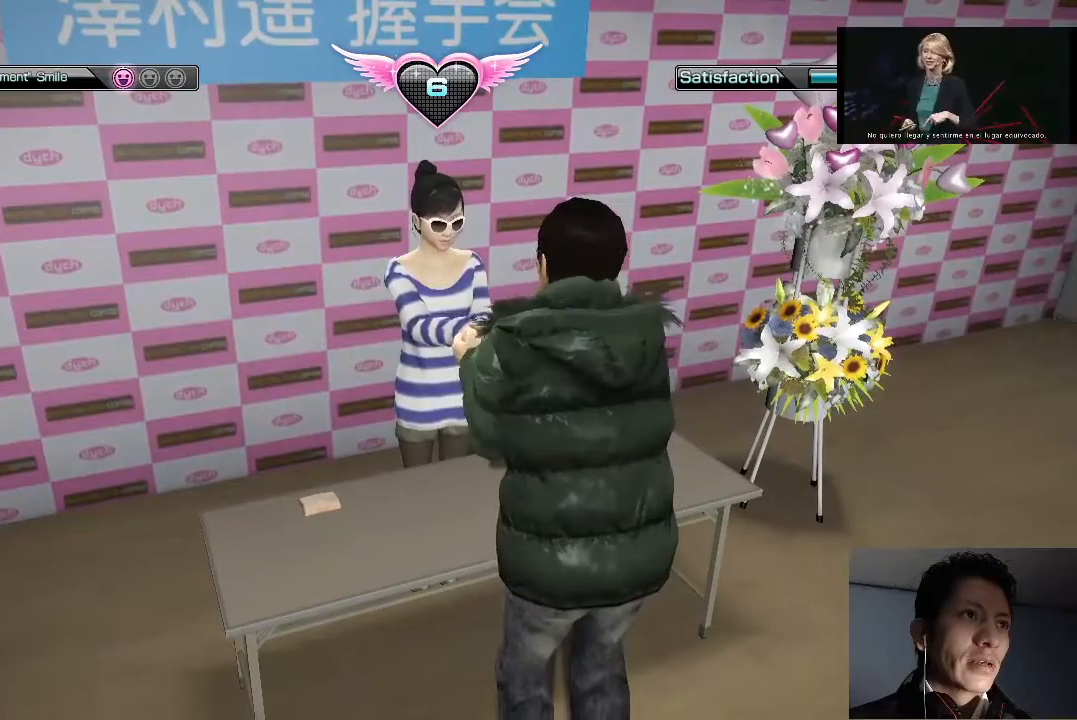
{"buttons": ["SQUARE", "L1"], "left_stick": "center", "right_stick": "center", "events": [[333, "L1", "down"]]}
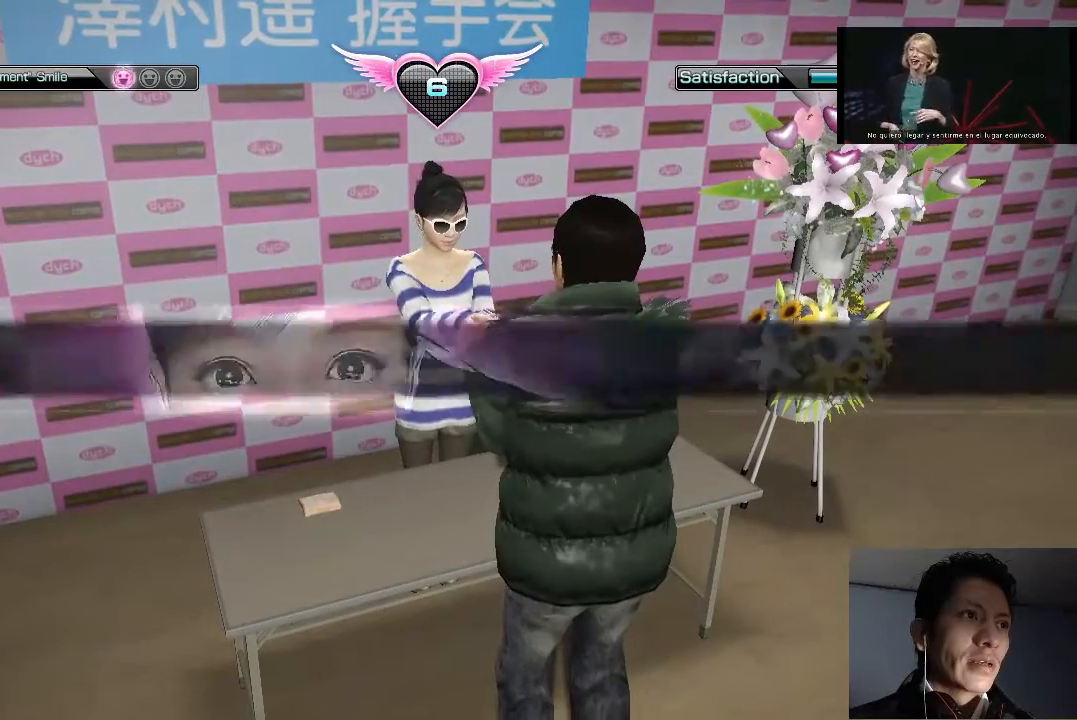
{"buttons": ["SQUARE"], "left_stick": "center", "right_stick": "center", "events": [[33, "L1", "up"]]}
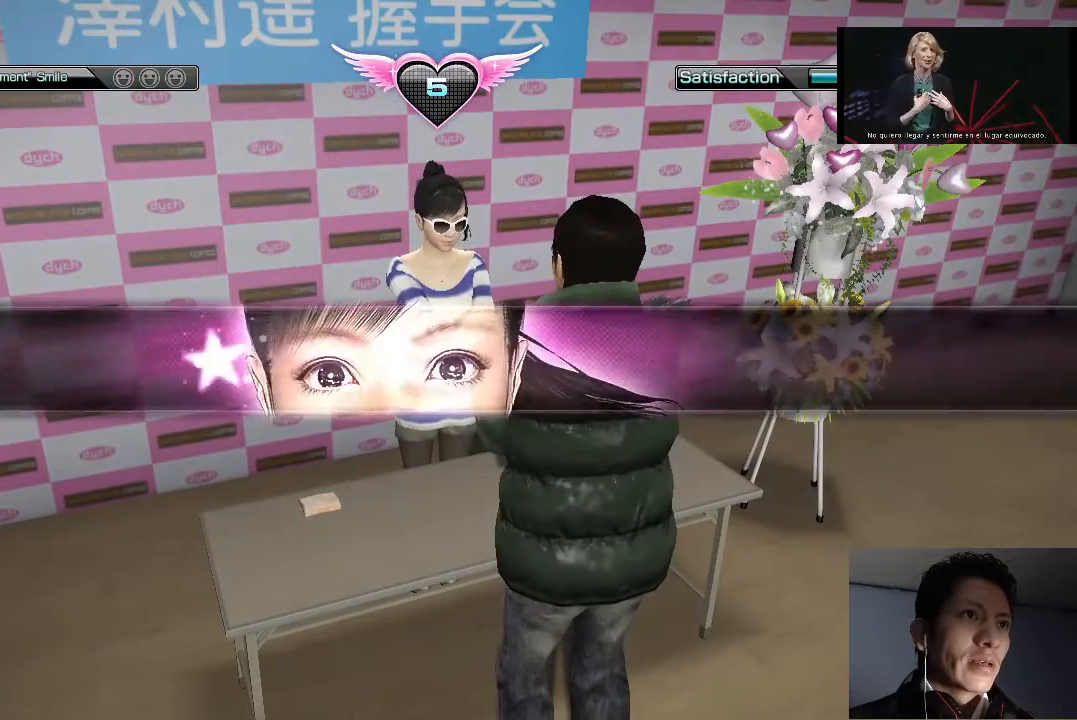
{"buttons": ["SQUARE"], "left_stick": "center", "right_stick": "center", "events": []}
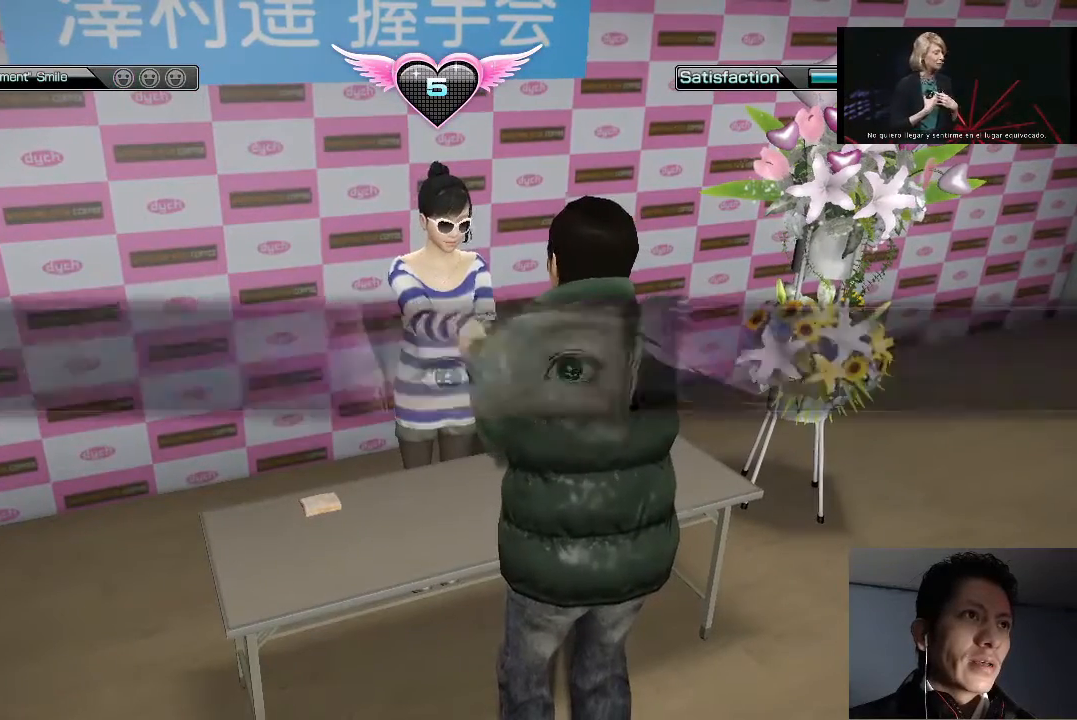
{"buttons": ["SQUARE"], "left_stick": "center", "right_stick": "center", "events": []}
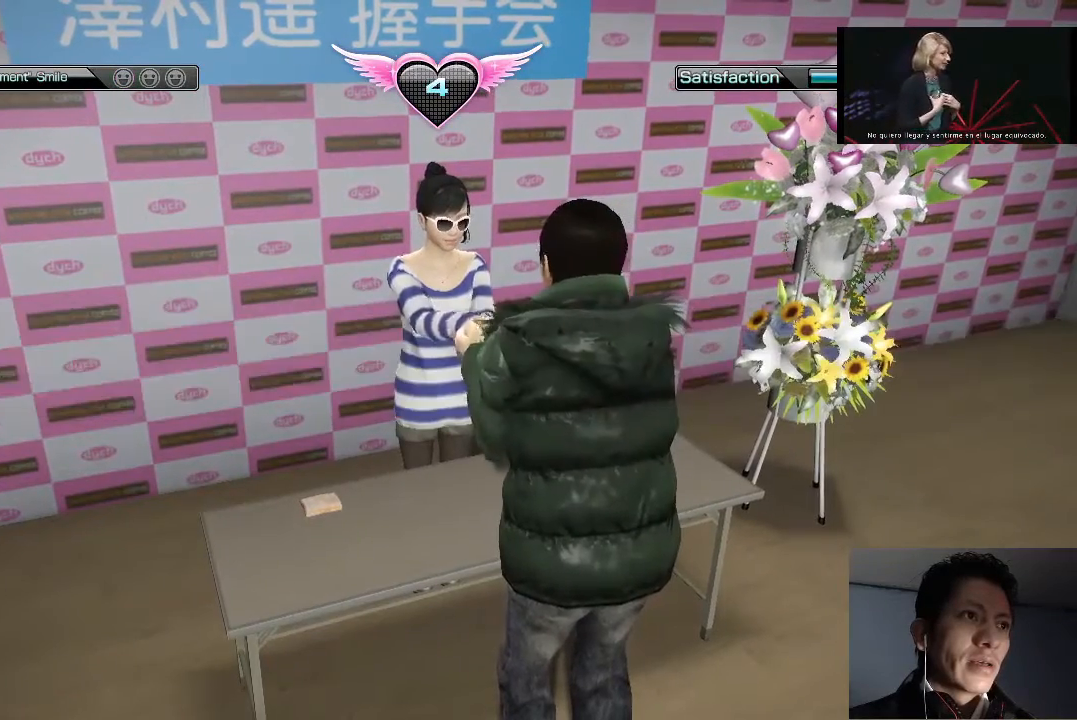
{"buttons": ["SQUARE"], "left_stick": "center", "right_stick": "center", "events": []}
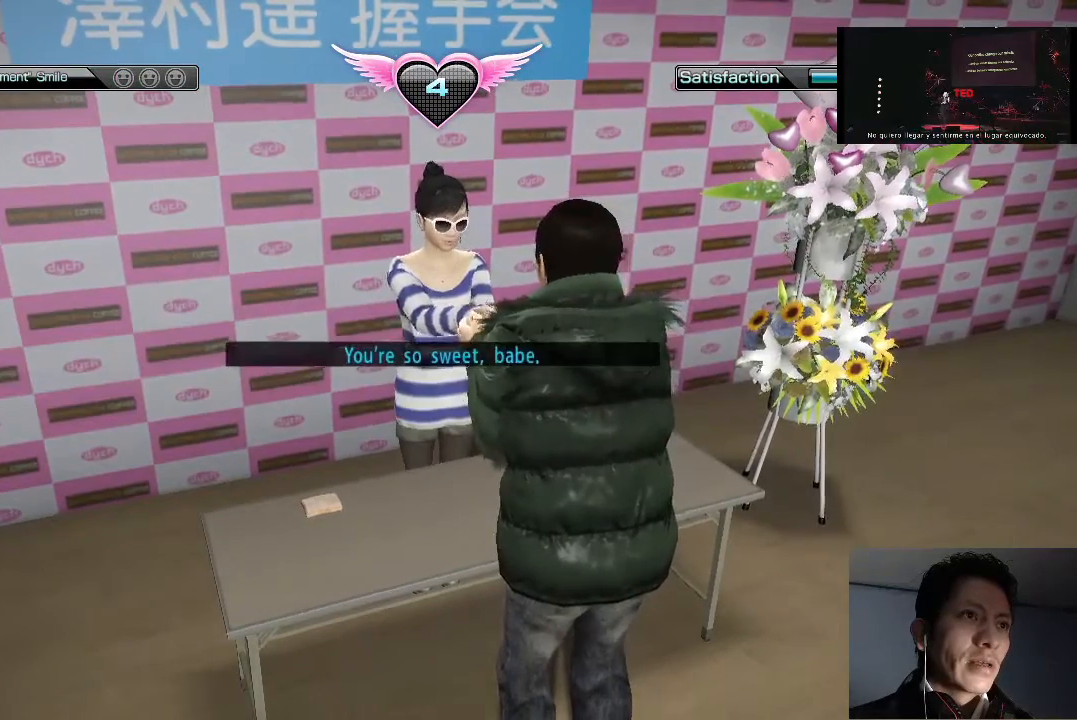
{"buttons": ["SQUARE"], "left_stick": "center", "right_stick": "center", "events": []}
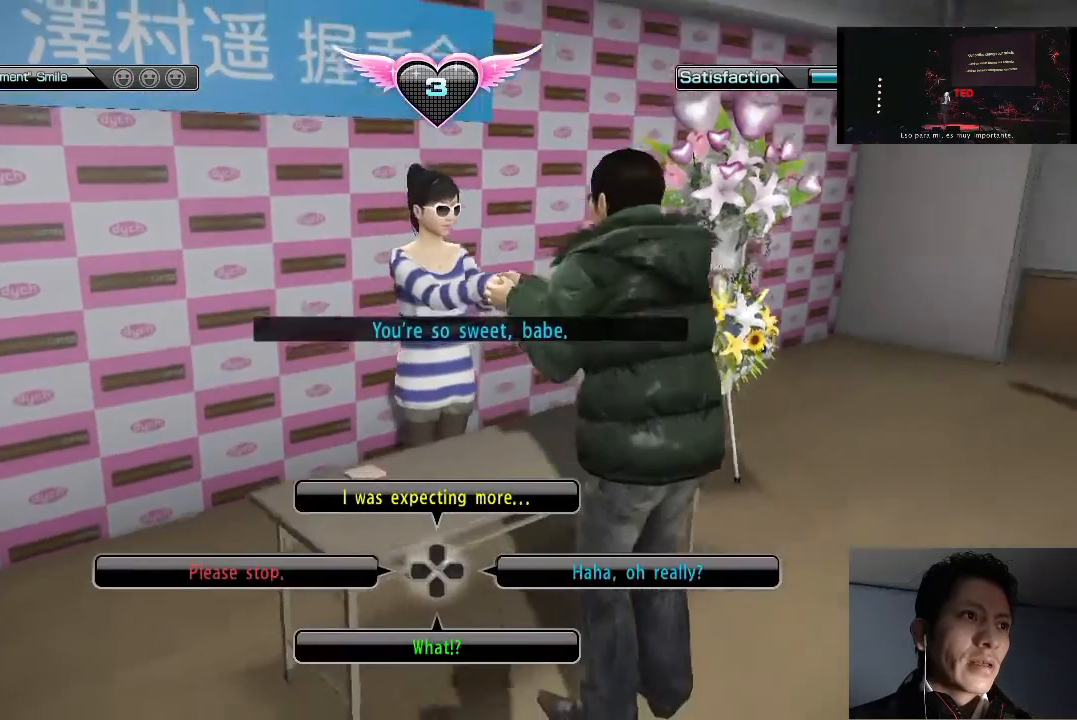
{"buttons": ["SQUARE", "DPAD_RIGHT"], "left_stick": "center", "right_stick": "center", "events": [[333, "DPAD_RIGHT", "down"]]}
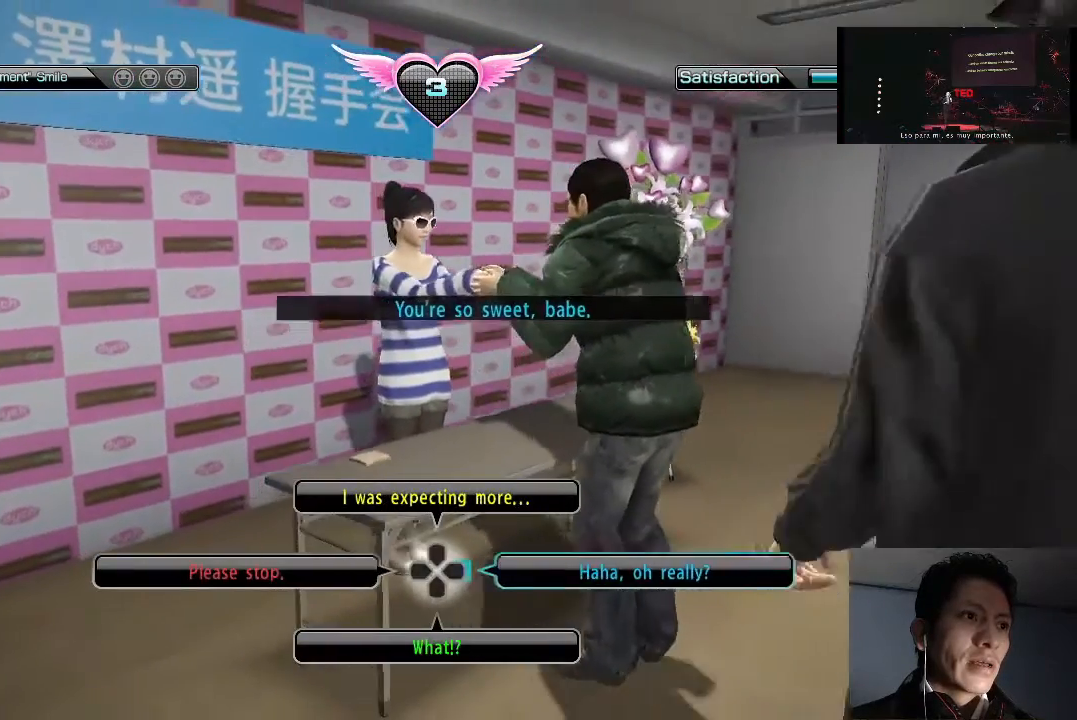
{"buttons": [], "left_stick": "center", "right_stick": "center", "events": [[67, "DPAD_RIGHT", "up"], [267, "SQUARE", "up"]]}
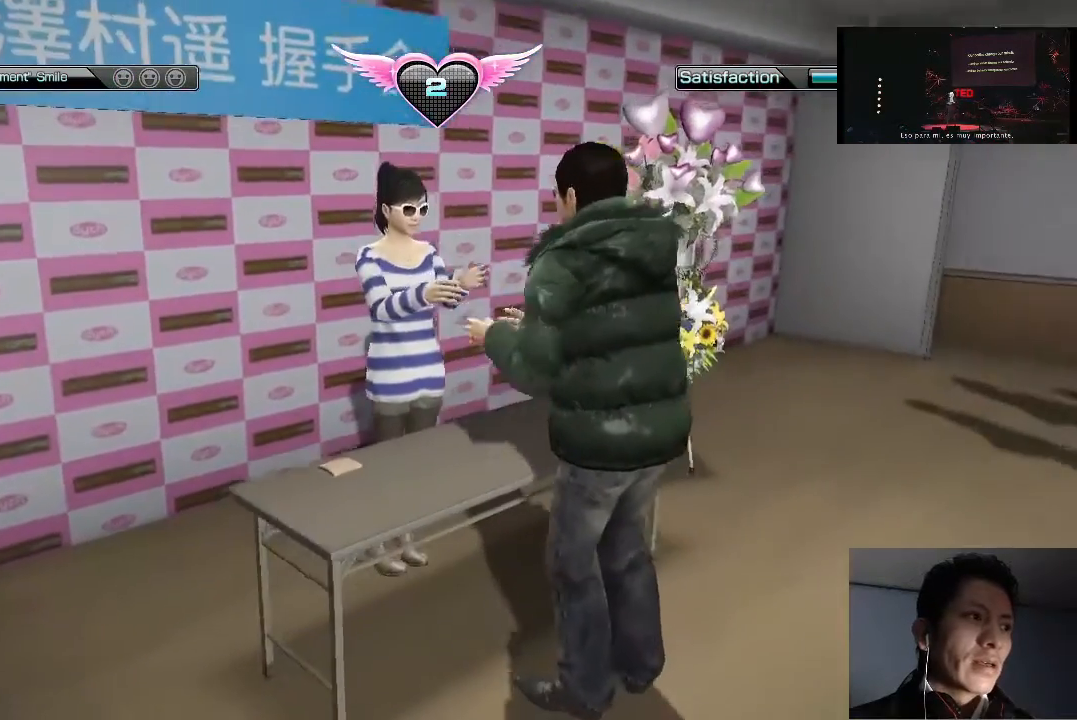
{"buttons": [], "left_stick": "center", "right_stick": "center", "events": []}
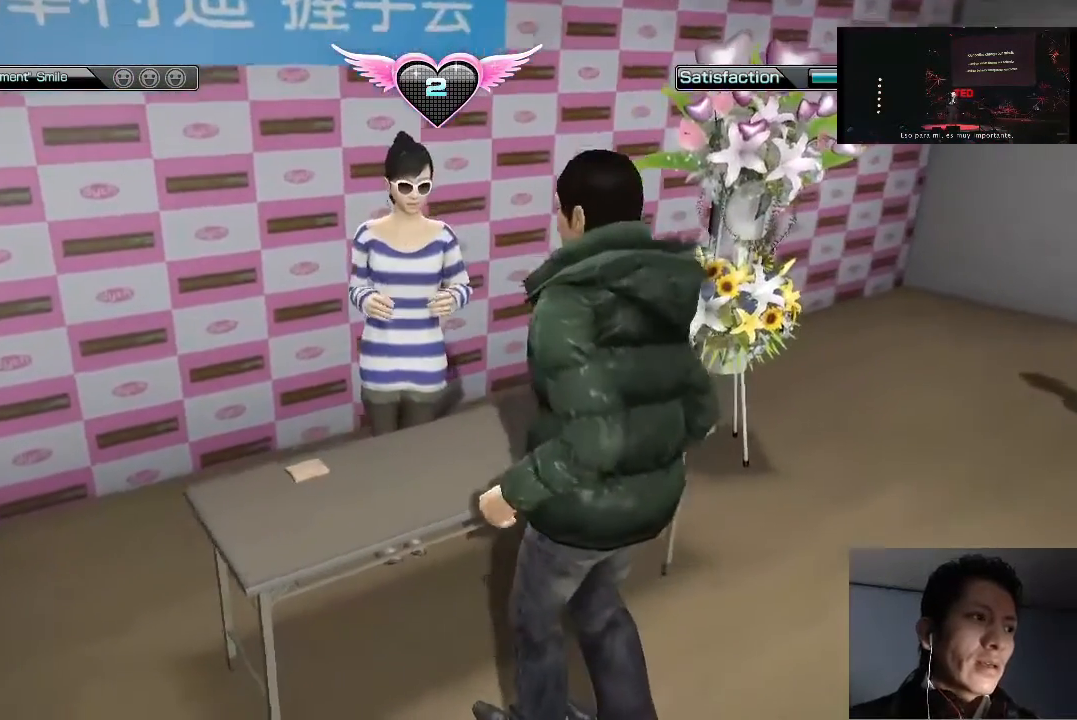
{"buttons": [], "left_stick": "left", "right_stick": "center", "events": [[400, "left_stick", "left"], [400, "right_stick", "right"], [500, "right_stick", "center"]]}
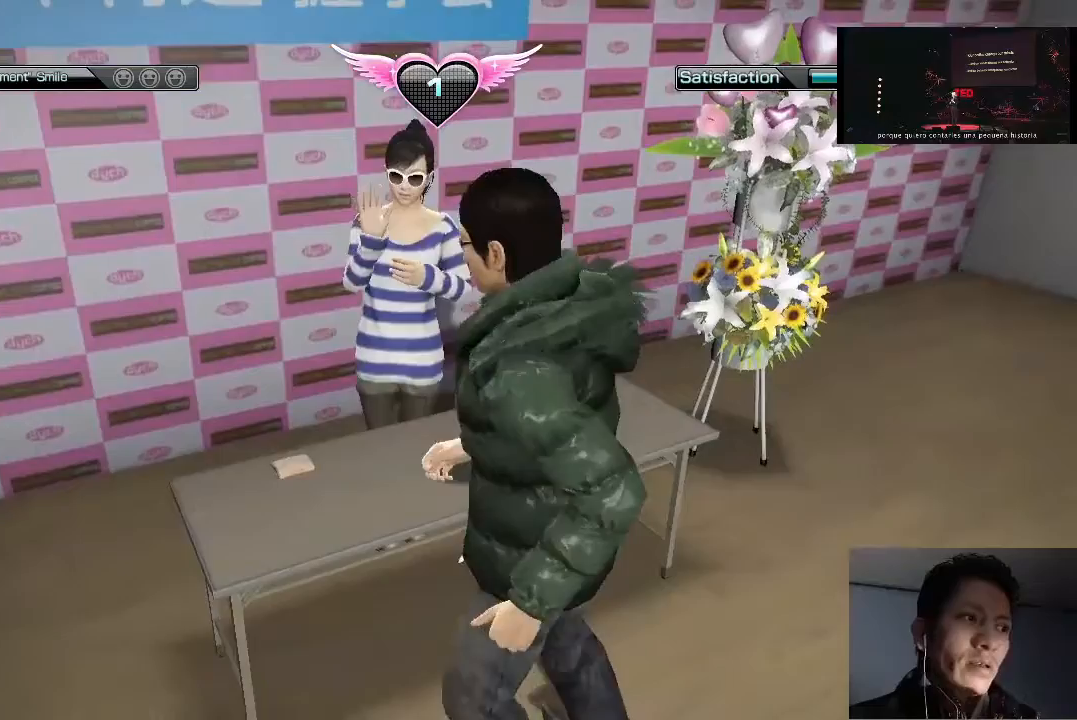
{"buttons": [], "left_stick": "center", "right_stick": "center", "events": [[33, "left_stick", "center"]]}
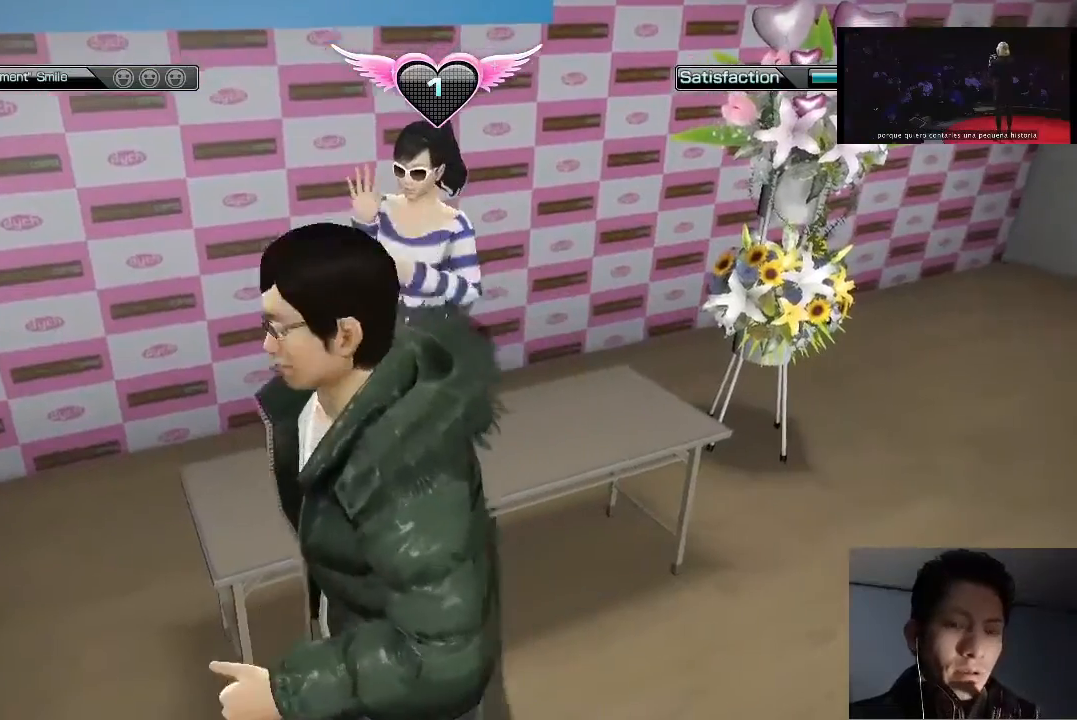
{"buttons": [], "left_stick": "center", "right_stick": "center", "events": []}
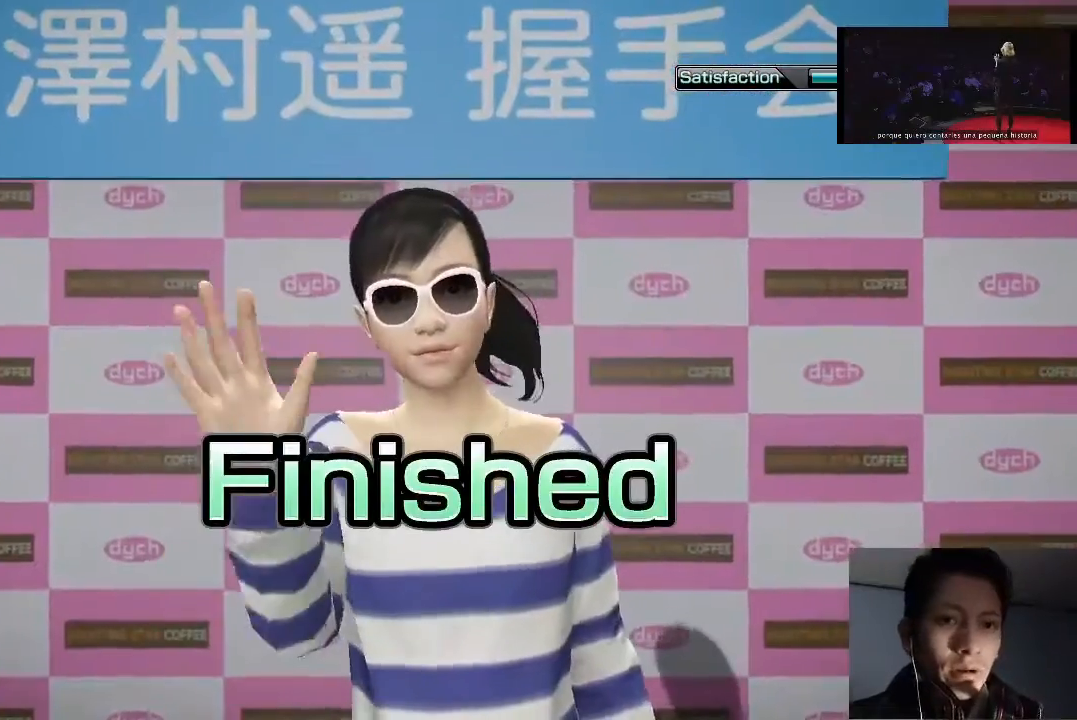
{"buttons": ["CROSS"], "left_stick": "center", "right_stick": "center", "events": [[500, "CROSS", "down"]]}
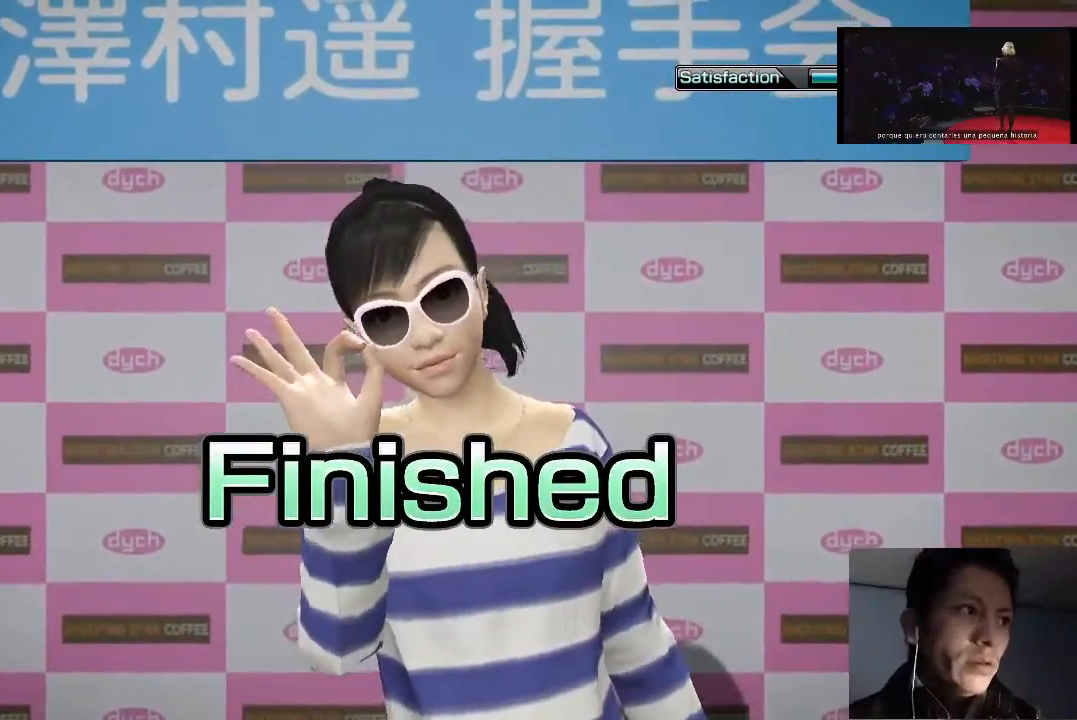
{"buttons": [], "left_stick": "center", "right_stick": "center", "events": [[133, "CROSS", "up"], [200, "CROSS", "down"], [300, "CROSS", "up"], [367, "CROSS", "down"], [433, "CROSS", "up"]]}
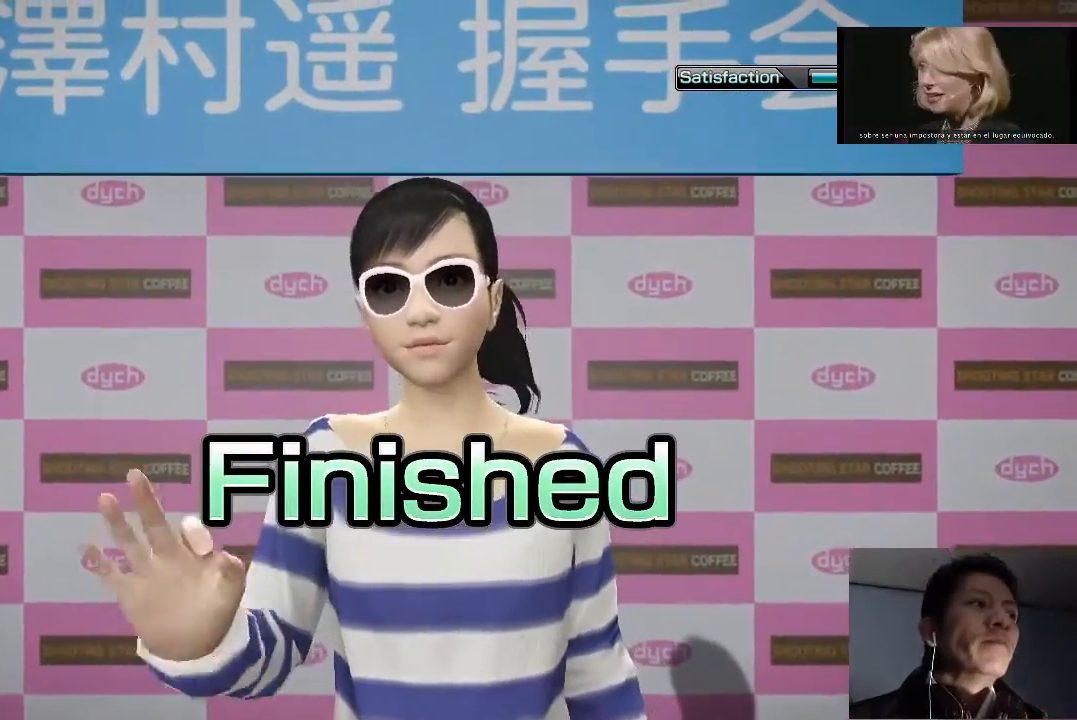
{"buttons": ["CROSS"], "left_stick": "center", "right_stick": "center", "events": [[33, "CROSS", "down"], [100, "CROSS", "up"], [133, "CROSS", "down"], [233, "CROSS", "up"], [333, "CROSS", "down"], [400, "CROSS", "up"], [500, "CROSS", "down"]]}
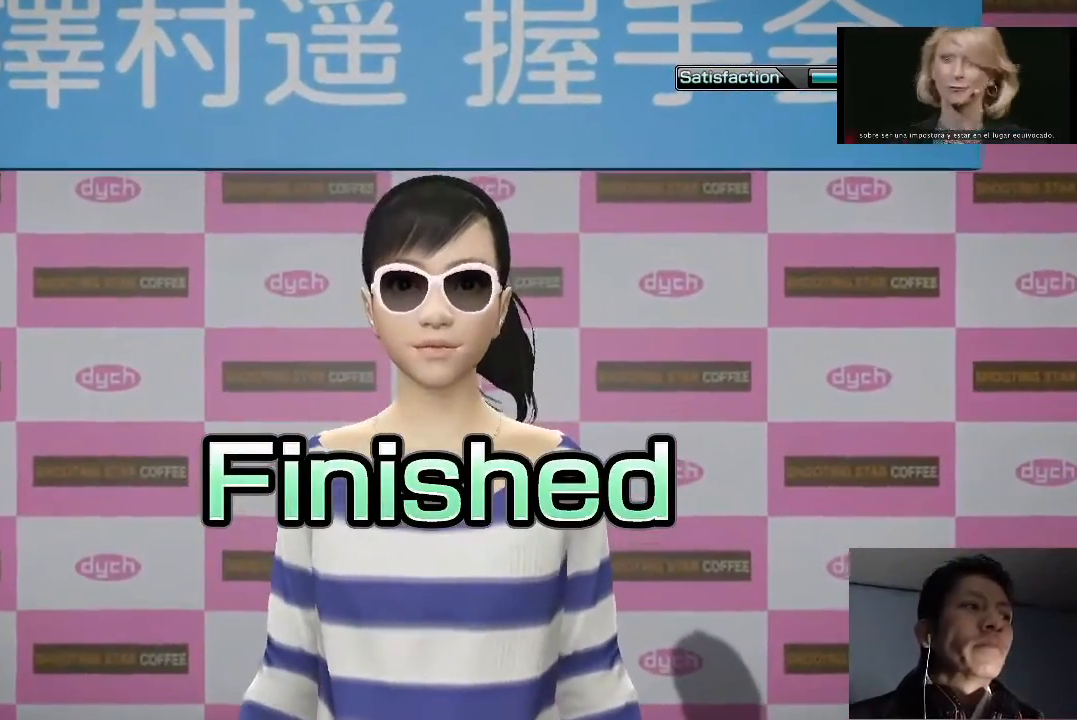
{"buttons": [], "left_stick": "center", "right_stick": "center", "events": [[67, "CROSS", "up"], [167, "CROSS", "down"], [233, "CROSS", "up"], [433, "CROSS", "down"], [500, "CROSS", "up"]]}
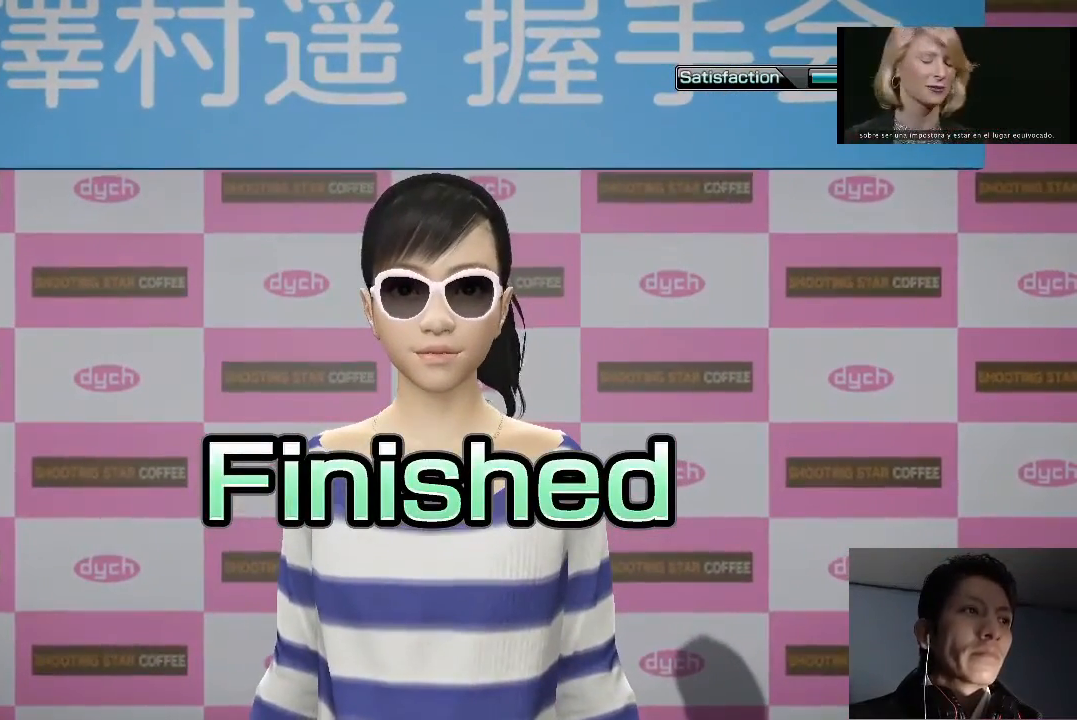
{"buttons": ["CROSS"], "left_stick": "center", "right_stick": "center", "events": [[133, "CROSS", "down"], [167, "CROSS", "up"], [300, "CROSS", "down"], [367, "CROSS", "up"], [433, "CROSS", "down"]]}
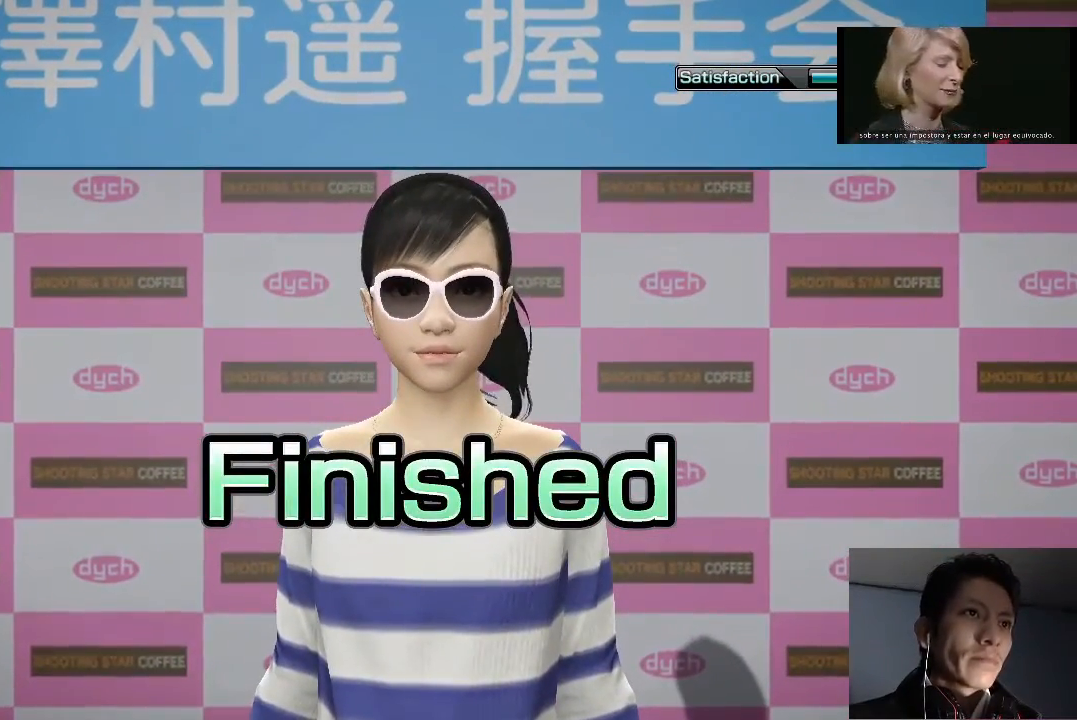
{"buttons": [], "left_stick": "center", "right_stick": "center", "events": [[33, "CROSS", "up"], [100, "CROSS", "down"], [167, "CROSS", "up"], [267, "CROSS", "down"], [333, "CROSS", "up"], [433, "CROSS", "down"], [500, "CROSS", "up"]]}
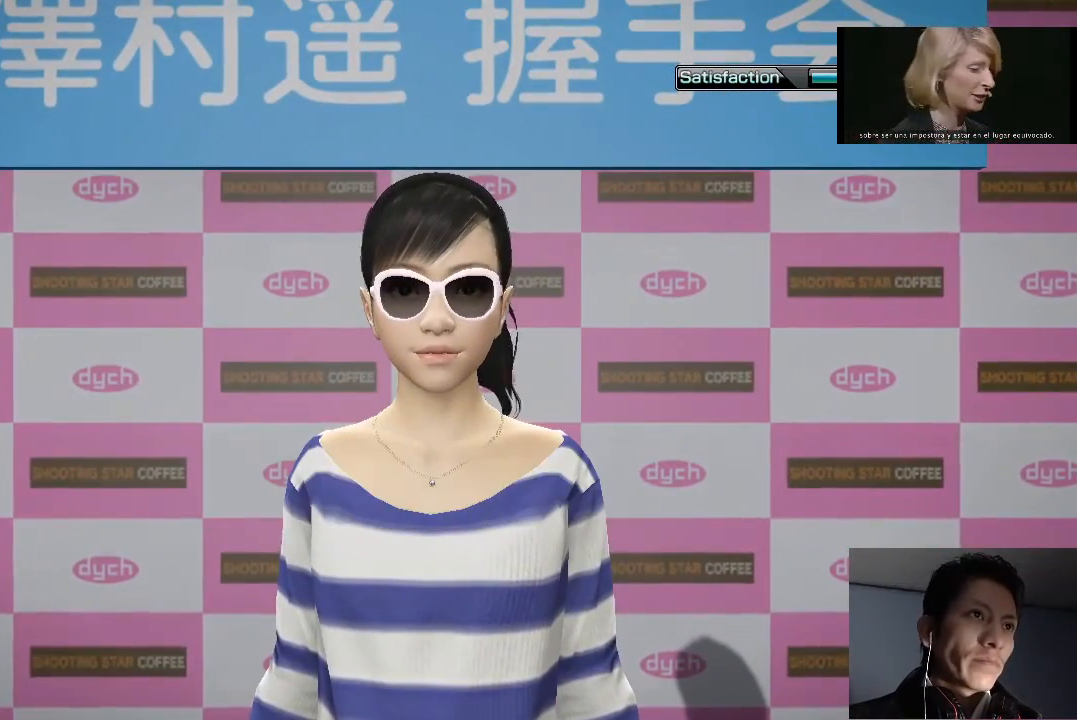
{"buttons": [], "left_stick": "center", "right_stick": "center", "events": [[100, "CROSS", "down"], [167, "CROSS", "up"], [267, "CROSS", "down"], [333, "CROSS", "up"], [433, "CROSS", "down"], [500, "CROSS", "up"]]}
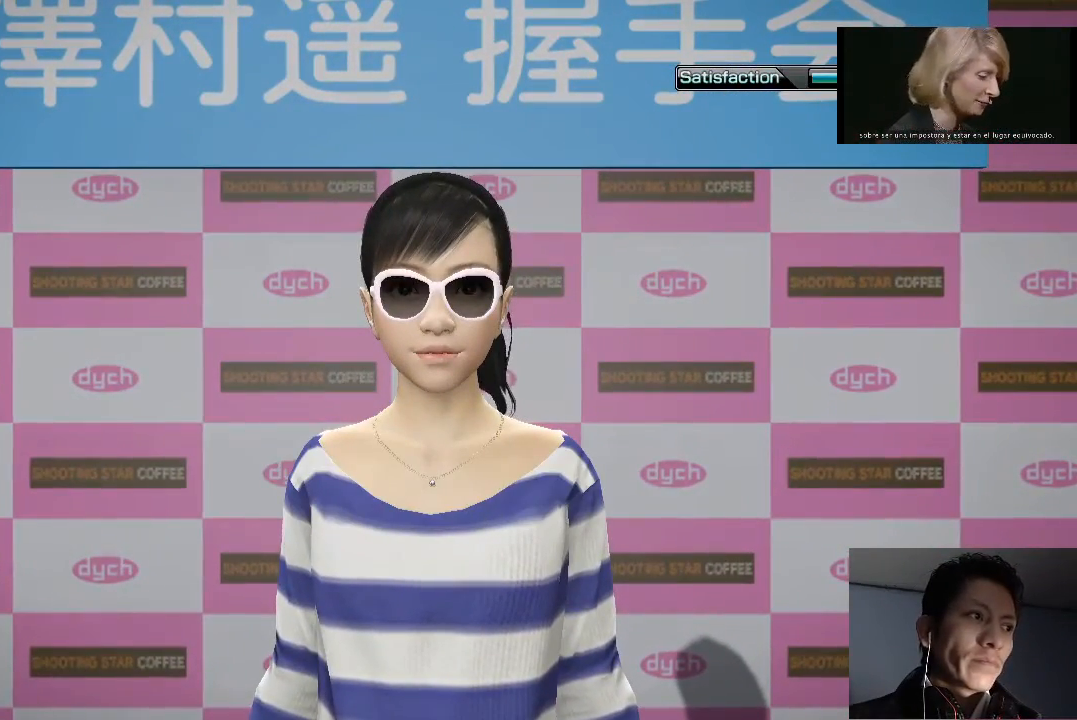
{"buttons": [], "left_stick": "center", "right_stick": "center", "events": [[100, "CROSS", "down"], [167, "CROSS", "up"], [233, "CROSS", "down"], [333, "CROSS", "up"], [400, "CROSS", "down"], [467, "CROSS", "up"]]}
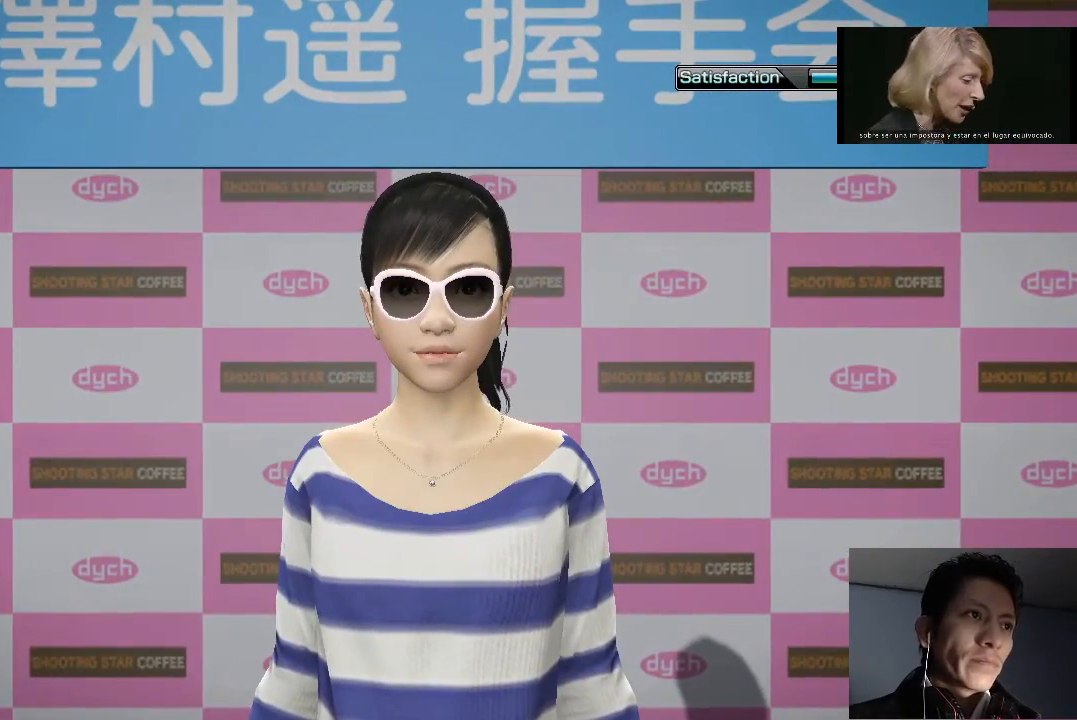
{"buttons": [], "left_stick": "center", "right_stick": "center", "events": [[67, "CROSS", "down"], [133, "CROSS", "up"], [233, "CROSS", "down"], [300, "CROSS", "up"], [400, "CROSS", "down"], [467, "CROSS", "up"]]}
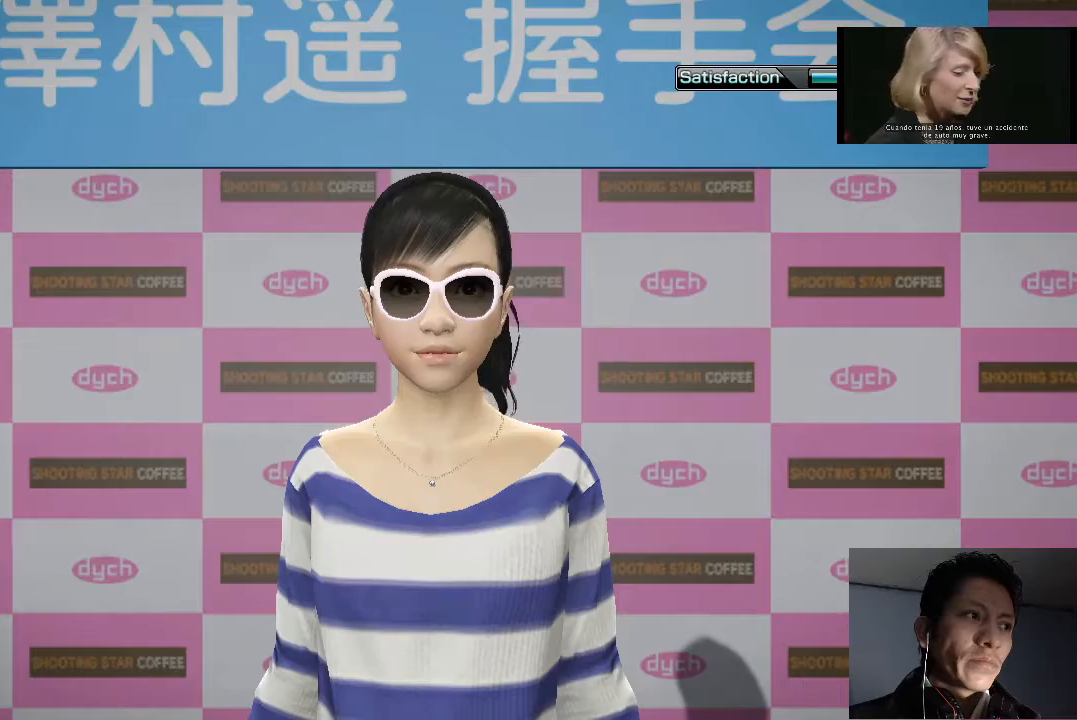
{"buttons": [], "left_stick": "center", "right_stick": "center", "events": [[67, "CROSS", "down"], [133, "CROSS", "up"], [233, "CROSS", "down"], [300, "CROSS", "up"], [433, "CROSS", "down"], [500, "CROSS", "up"]]}
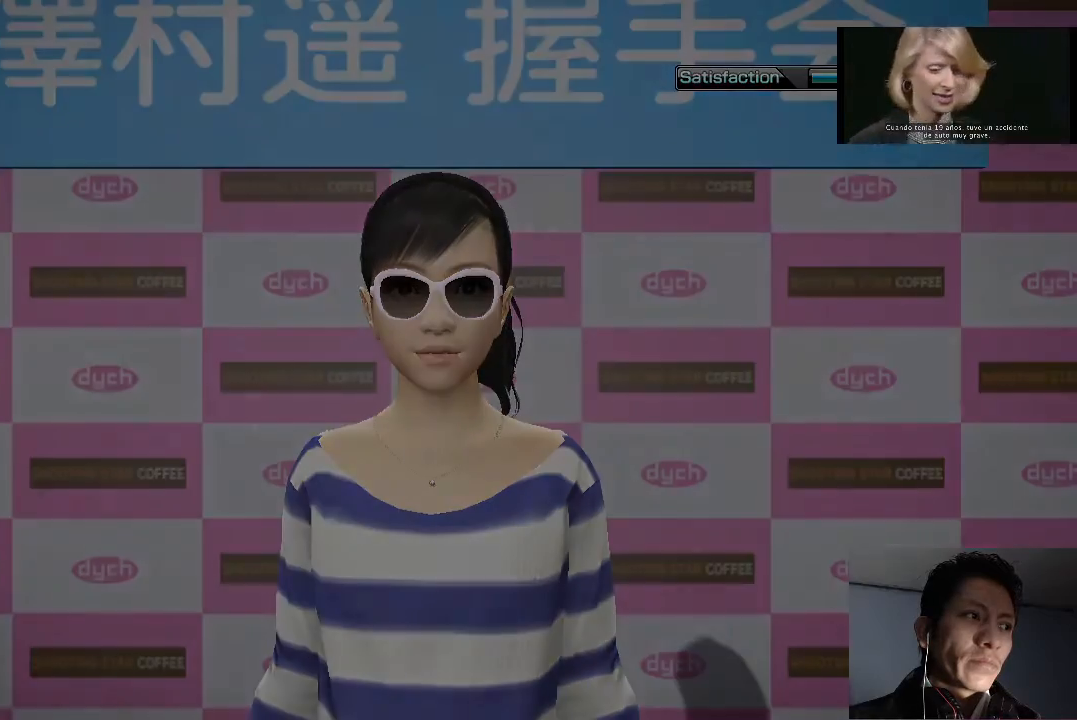
{"buttons": [], "left_stick": "center", "right_stick": "center", "events": [[100, "CROSS", "down"], [133, "CROSS", "up"], [267, "CROSS", "down"], [300, "CROSS", "up"], [433, "CROSS", "down"], [467, "CROSS", "up"]]}